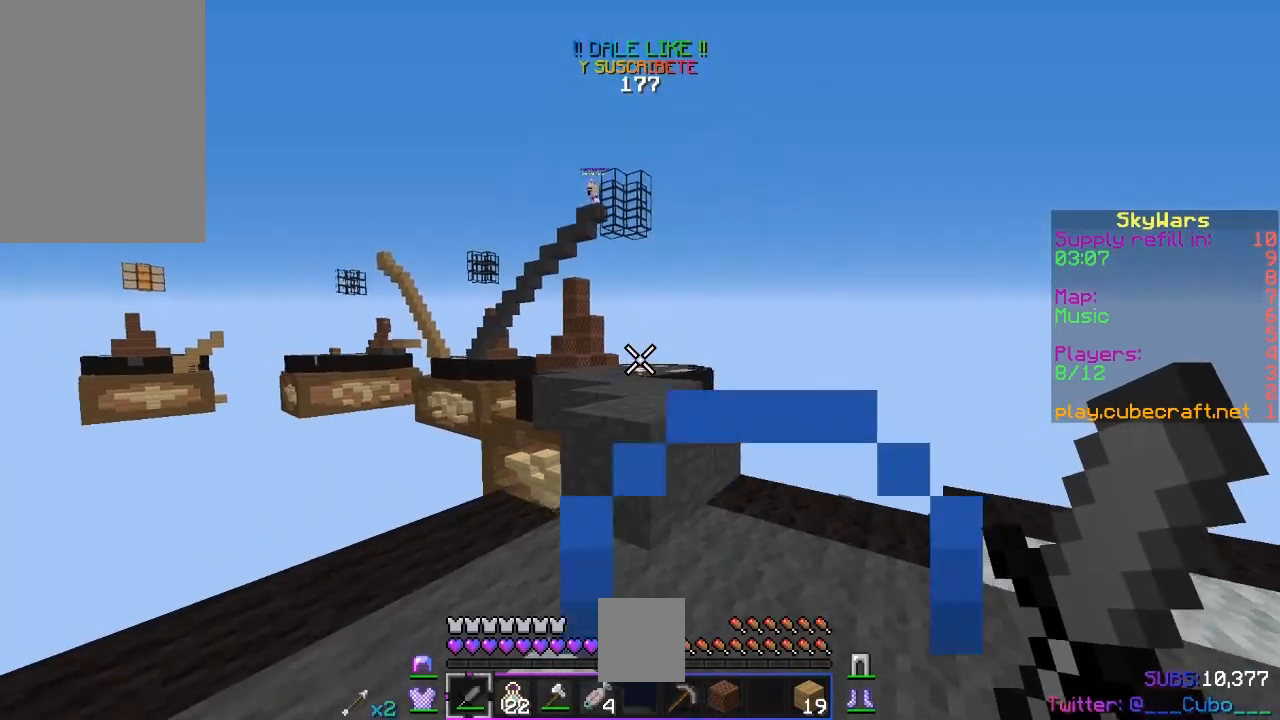
Gameplay with keyboard and mouse; each line is a JSON object with the keys and mouse buttons held at the frame after it. "events" lists presses ("down") and releases ("up") of "a", "d", "s", "space", "w", "mouse_left" and "mouse_right" between this image and that frame as [ms after this image, input, new state], when the widget could be followed in between. "mouse_left", "mouse_right" = the "left", "right" buttons of the "mouse" list. No other keys are recorded. Fast repeated clicks can show as one long hold. Mouse movement is not recorded.
{"keys": ["w"], "mouse": [], "events": [[117, "space", "down"], [133, "d", "up"], [383, "space", "up"]]}
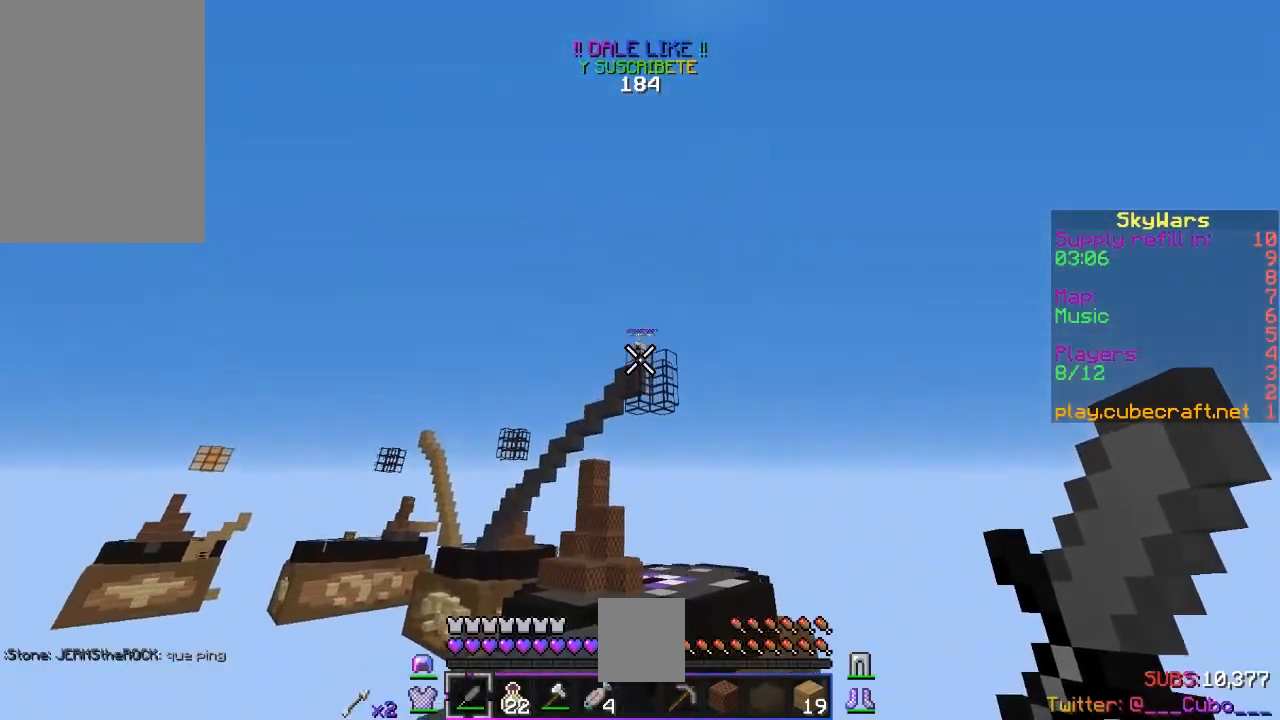
{"keys": [], "mouse": [], "events": [[33, "w", "up"]]}
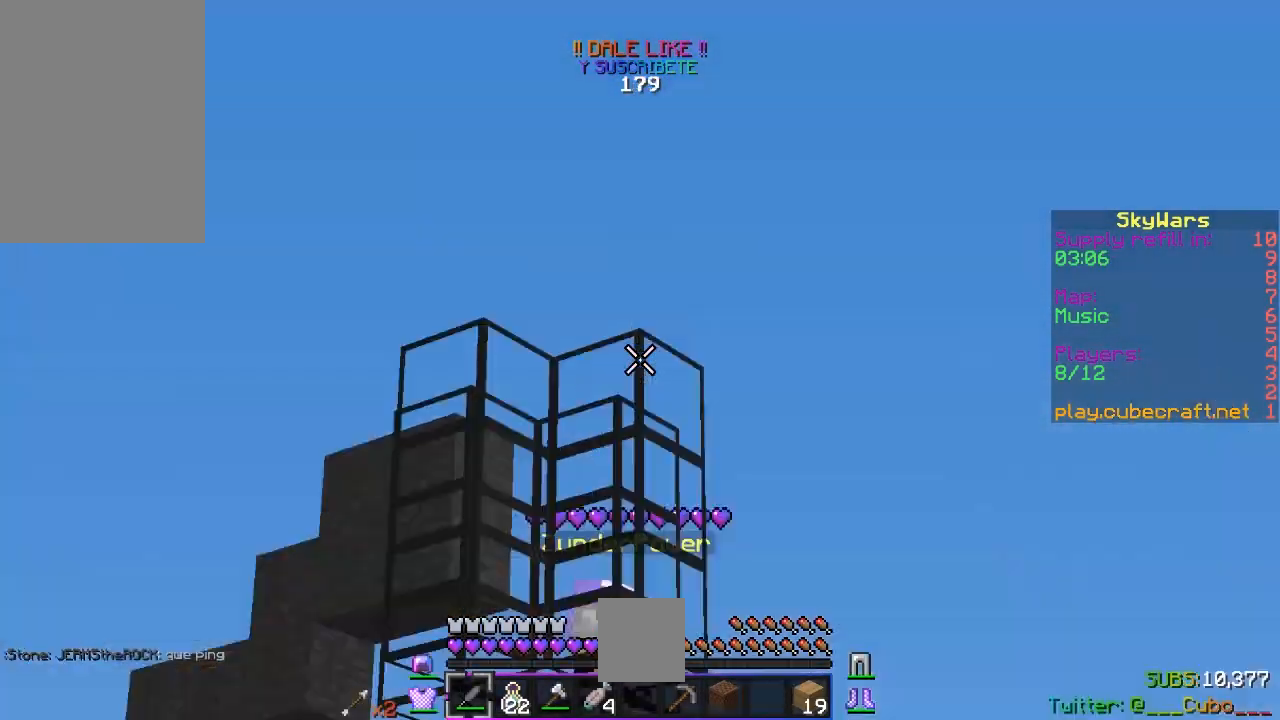
{"keys": [], "mouse": [], "events": []}
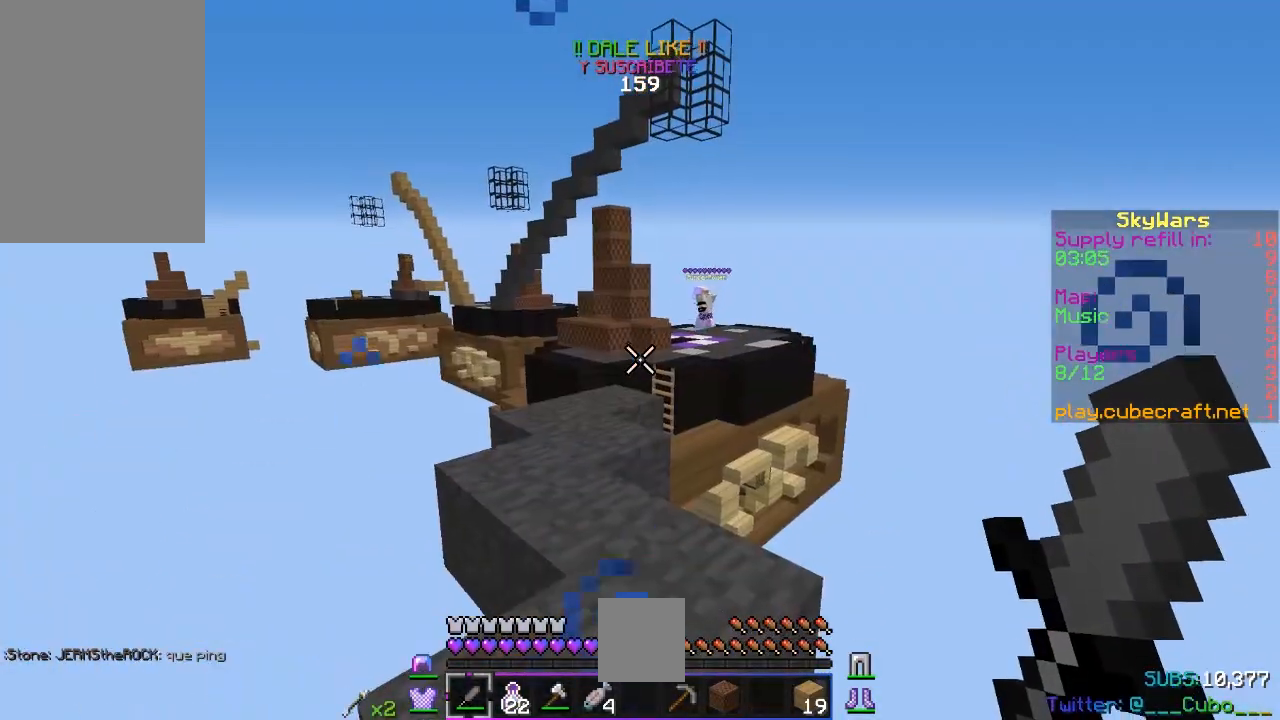
{"keys": ["w"], "mouse": [], "events": [[367, "w", "down"]]}
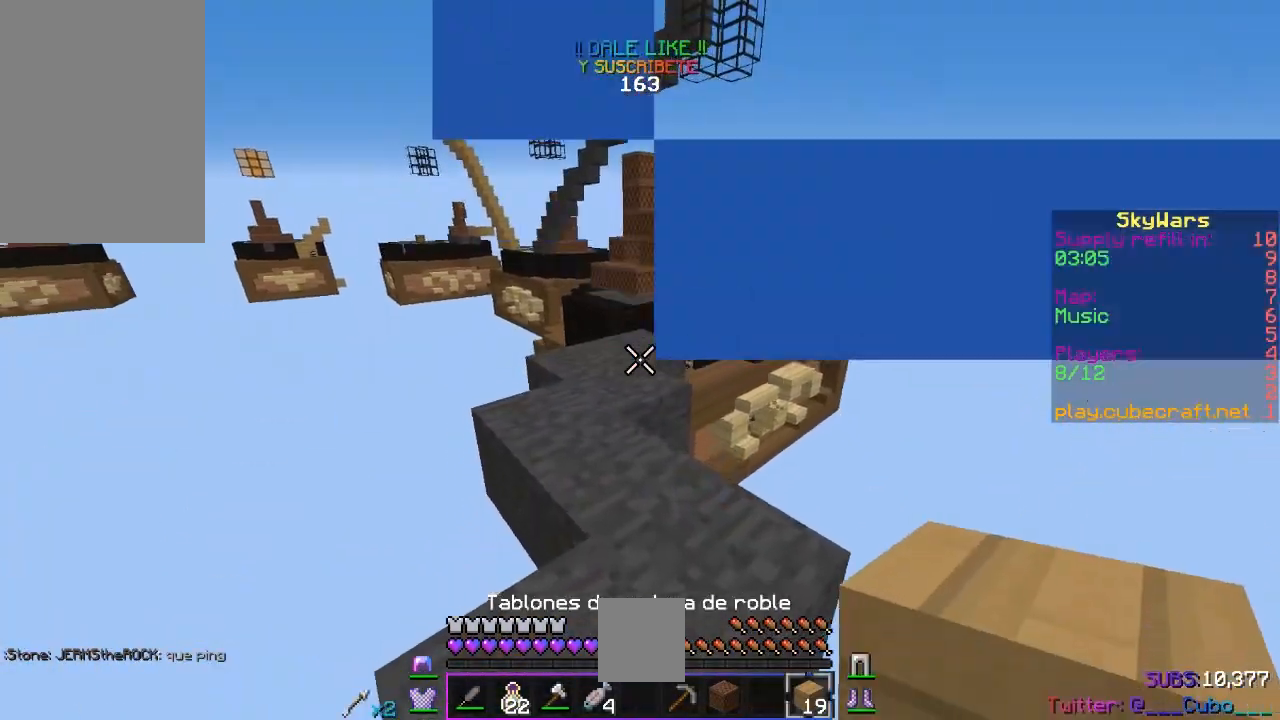
{"keys": ["w"], "mouse": ["right"], "events": [[333, "mouse_right", "down"]]}
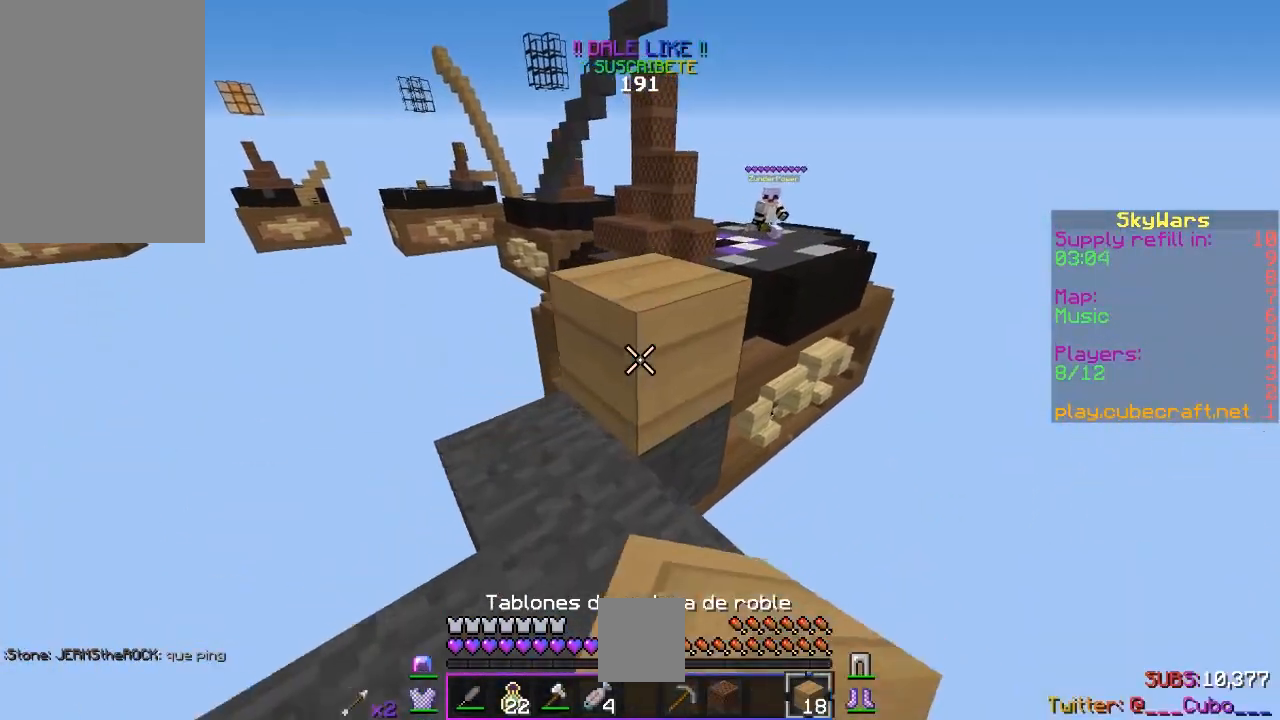
{"keys": ["s"], "mouse": [], "events": [[17, "mouse_right", "up"], [17, "space", "down"], [183, "space", "up"], [400, "w", "up"], [467, "s", "down"]]}
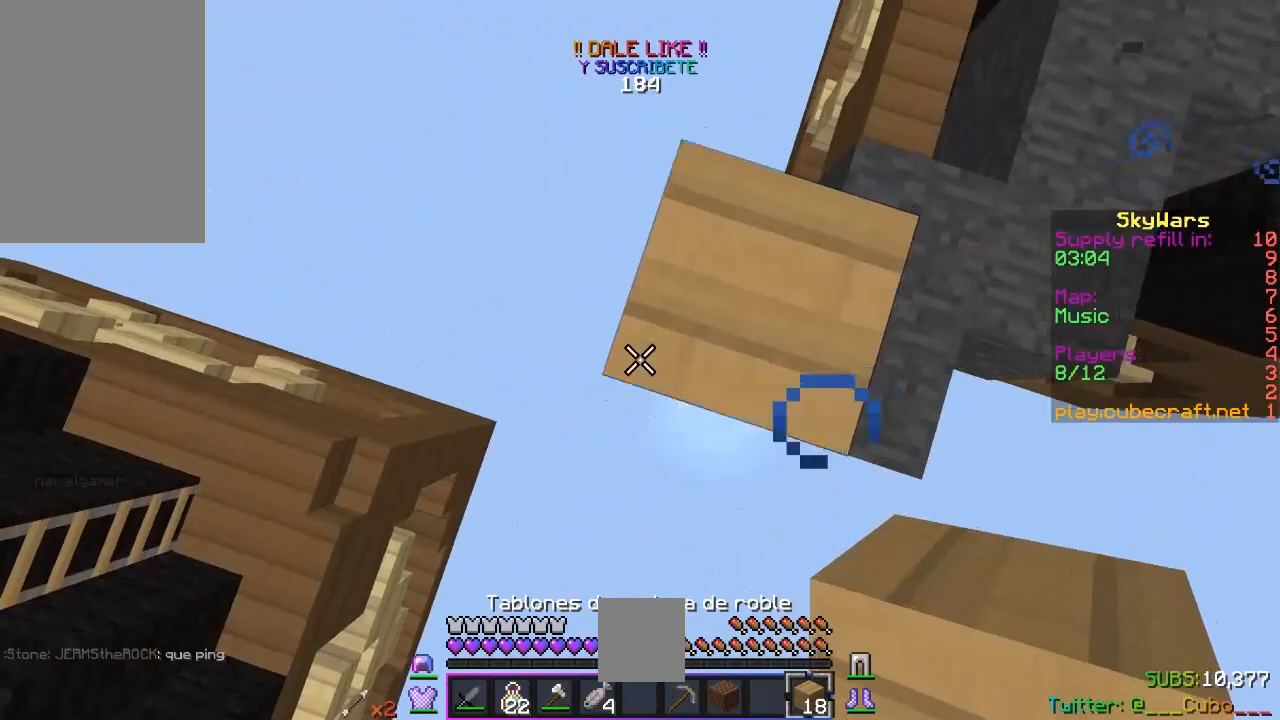
{"keys": ["a", "s"], "mouse": ["right"], "events": [[17, "a", "down"], [333, "mouse_right", "down"]]}
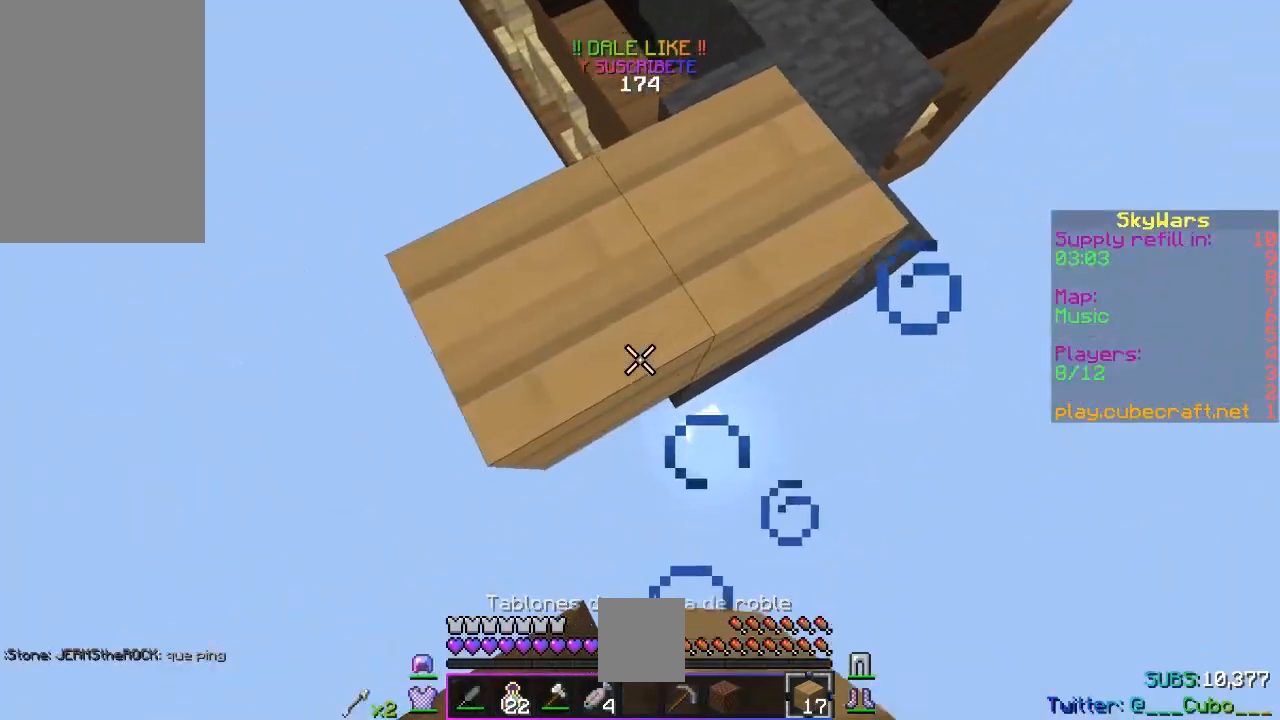
{"keys": ["a", "s"], "mouse": ["right"], "events": [[167, "a", "up"], [267, "a", "down"]]}
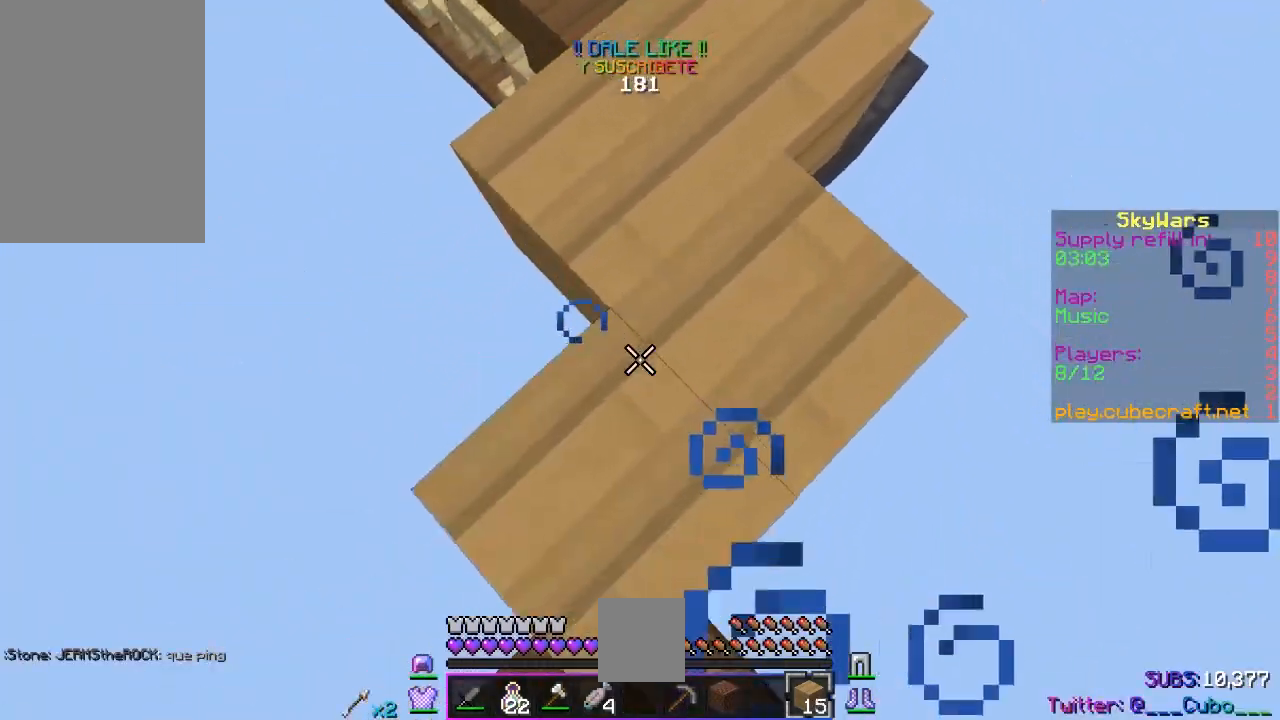
{"keys": [], "mouse": ["right"], "events": [[150, "a", "up"], [283, "s", "up"], [300, "space", "down"], [333, "mouse_right", "up"], [450, "mouse_right", "down"], [450, "space", "up"]]}
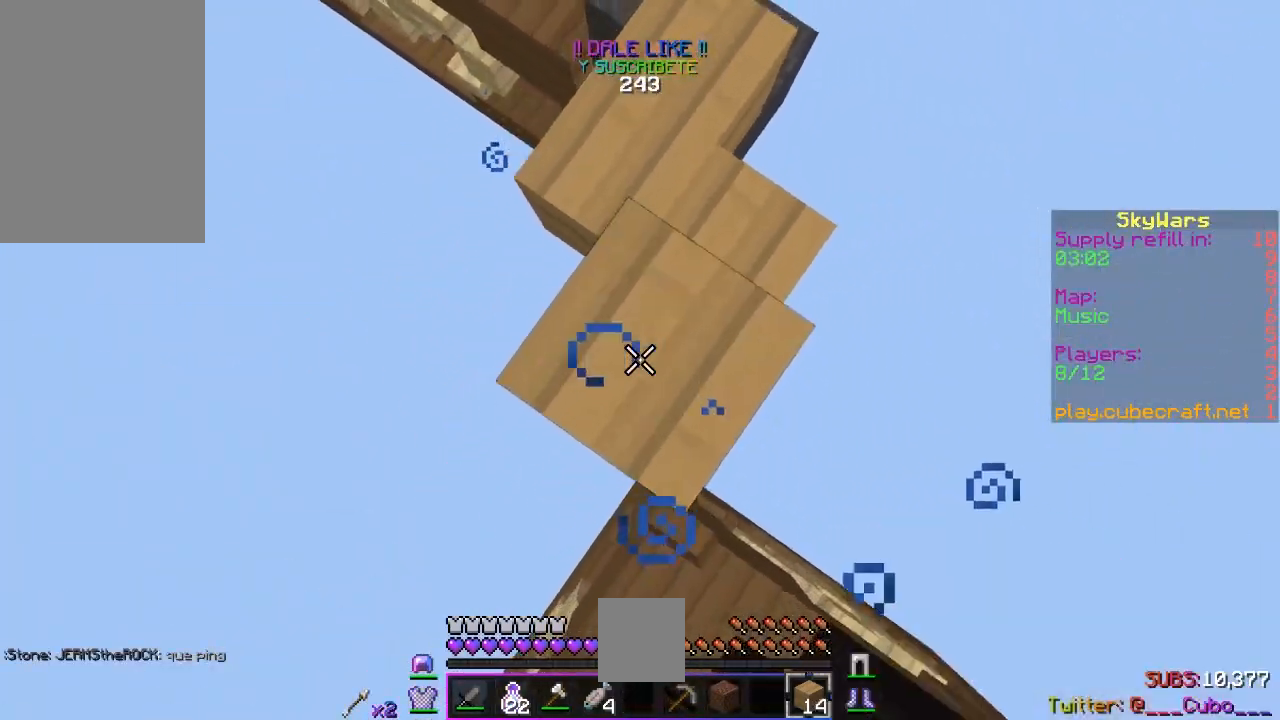
{"keys": [], "mouse": [], "events": [[117, "mouse_right", "up"], [167, "w", "down"], [217, "space", "down"], [467, "space", "up"], [483, "w", "up"]]}
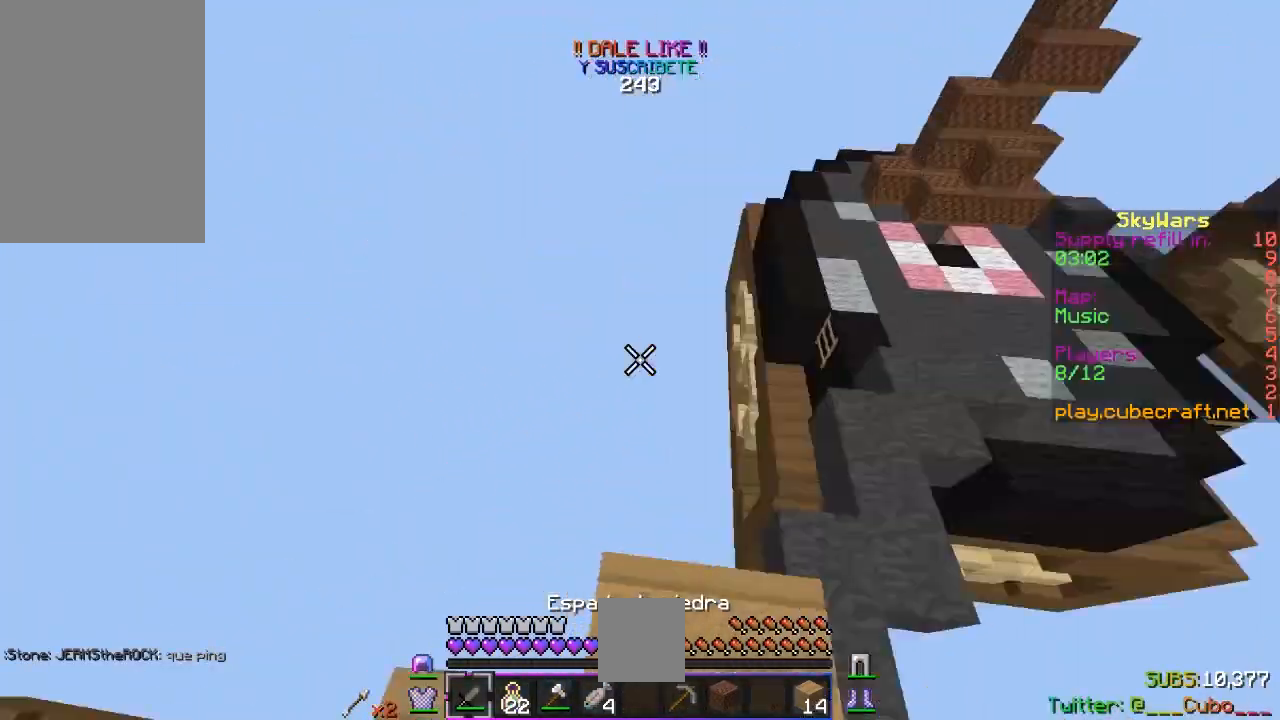
{"keys": ["d"], "mouse": [], "events": [[67, "a", "down"], [350, "a", "up"], [467, "d", "down"]]}
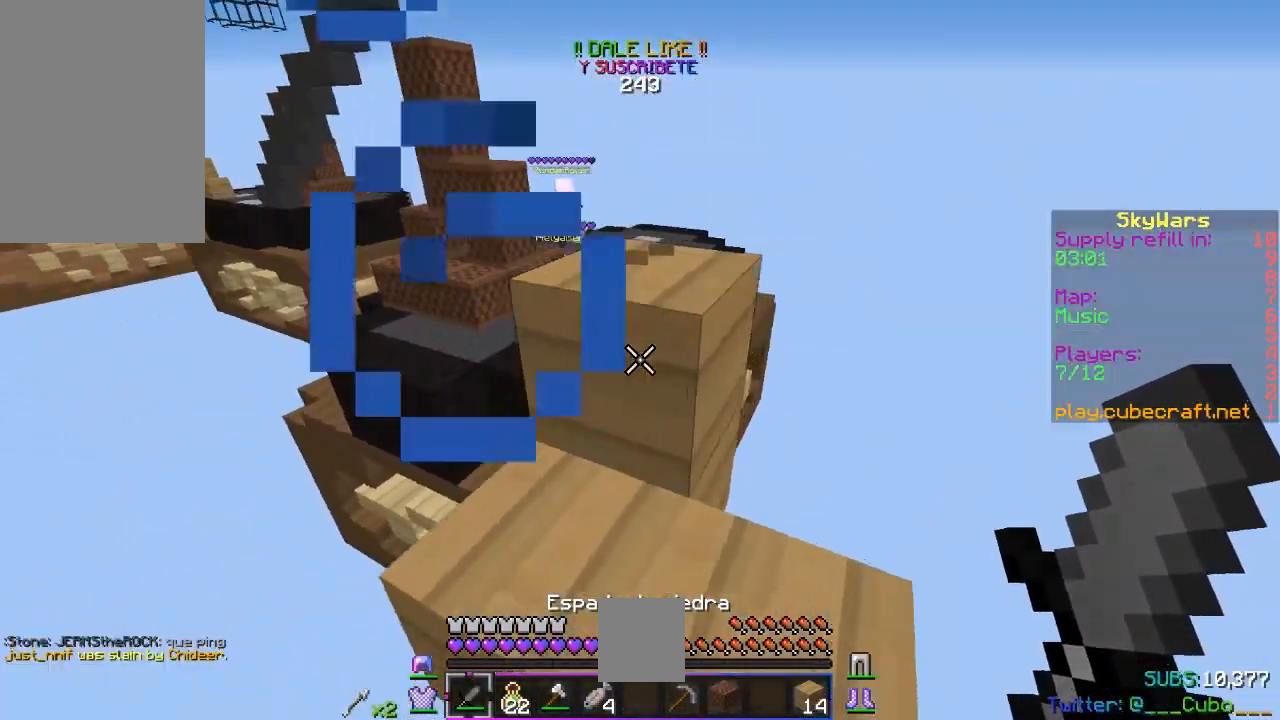
{"keys": ["a", "w"], "mouse": [], "events": [[133, "d", "up"], [217, "w", "down"], [267, "space", "down"], [467, "a", "down"], [500, "space", "up"]]}
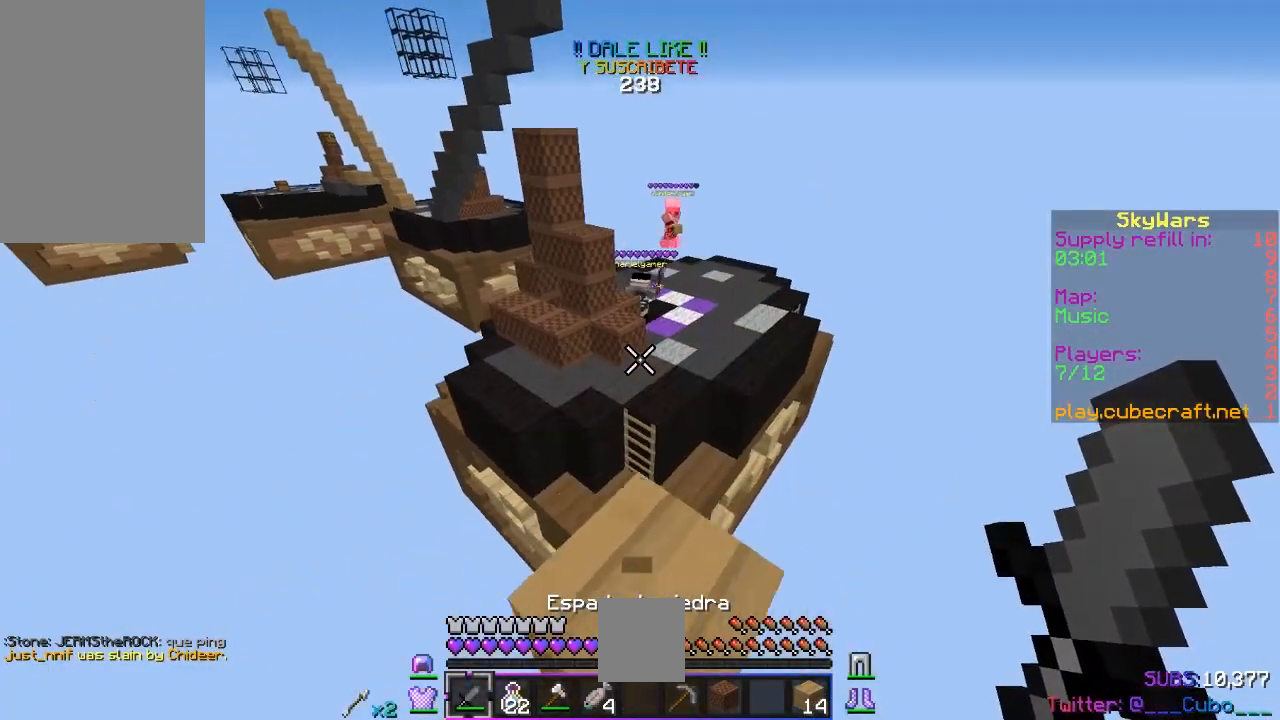
{"keys": ["space", "w"], "mouse": [], "events": [[183, "a", "up"], [267, "space", "down"]]}
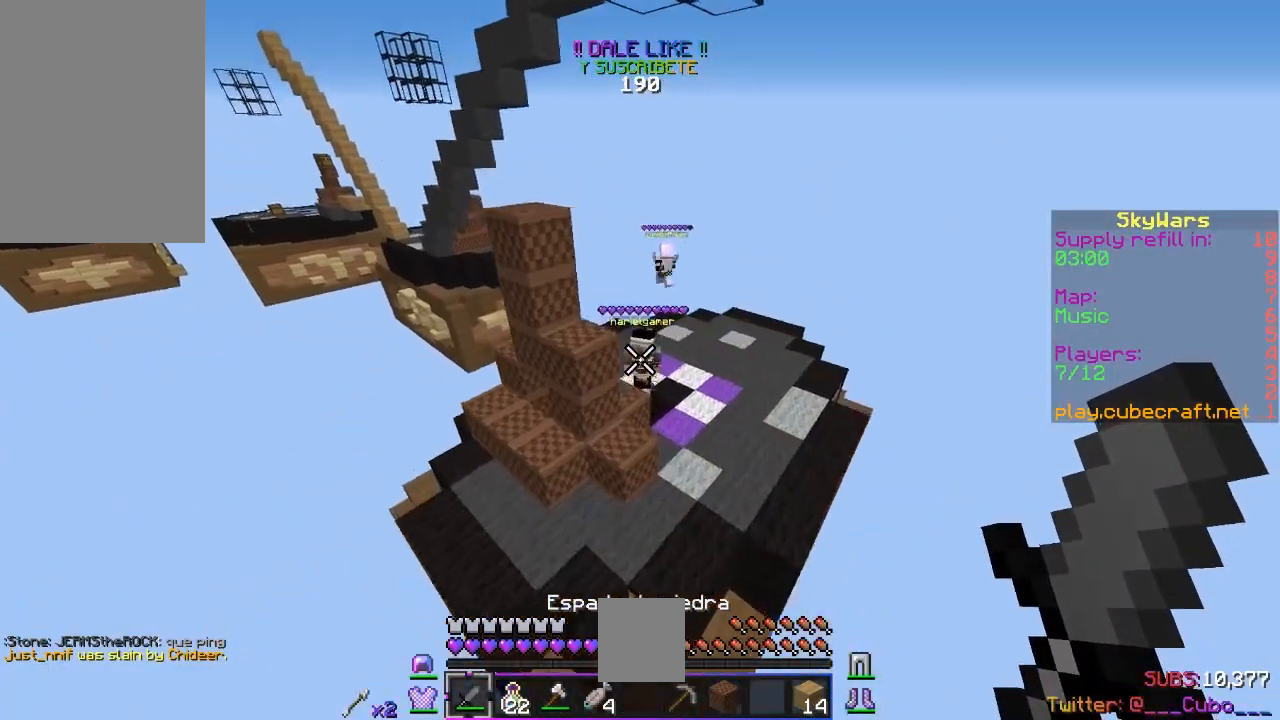
{"keys": ["w"], "mouse": ["right"], "events": [[50, "space", "up"], [383, "mouse_right", "down"]]}
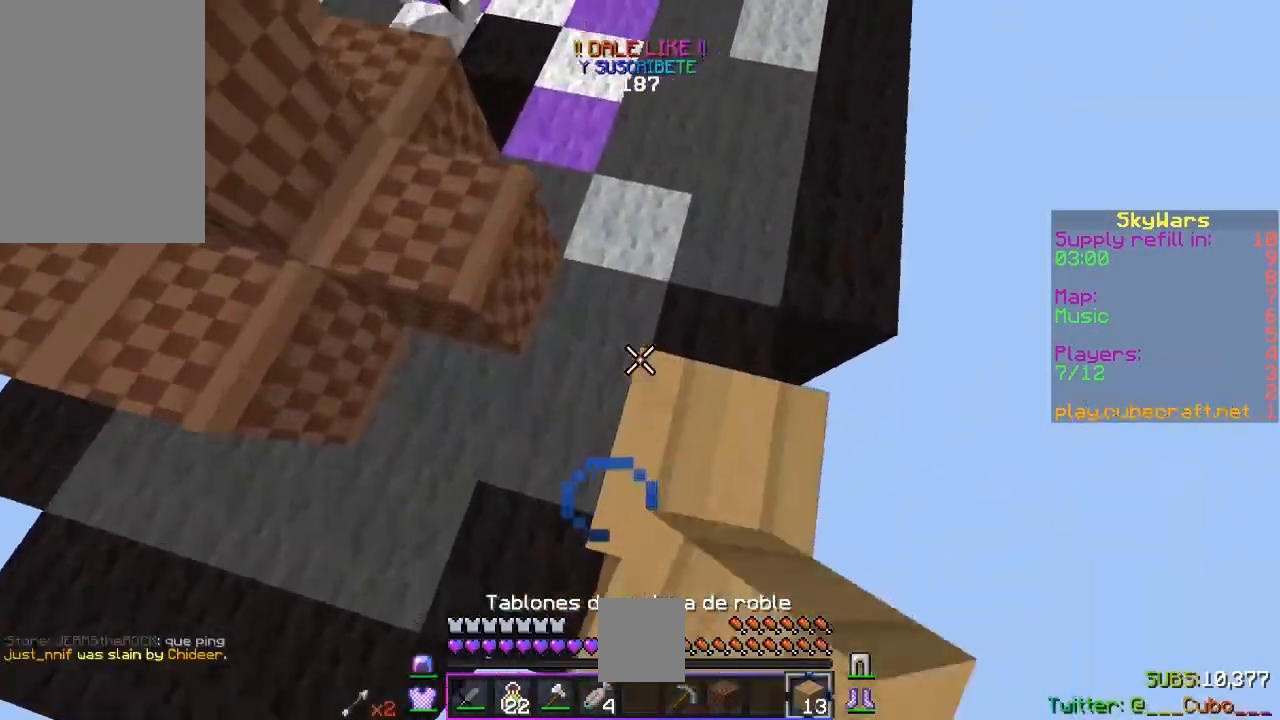
{"keys": ["w"], "mouse": ["left"], "events": [[17, "space", "down"], [100, "mouse_right", "up"], [350, "space", "up"], [433, "mouse_left", "down"]]}
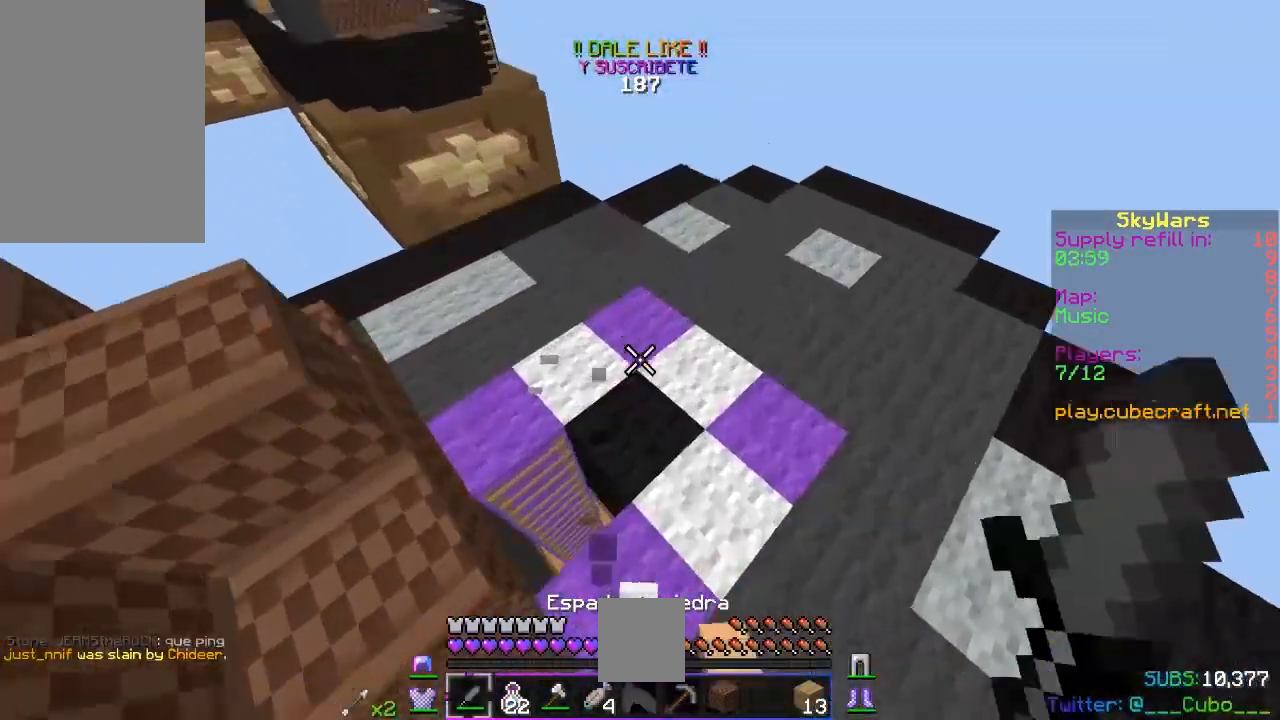
{"keys": ["w"], "mouse": ["left"], "events": [[17, "a", "down"], [100, "w", "up"], [117, "s", "down"], [200, "a", "up"], [300, "s", "up"], [367, "w", "down"]]}
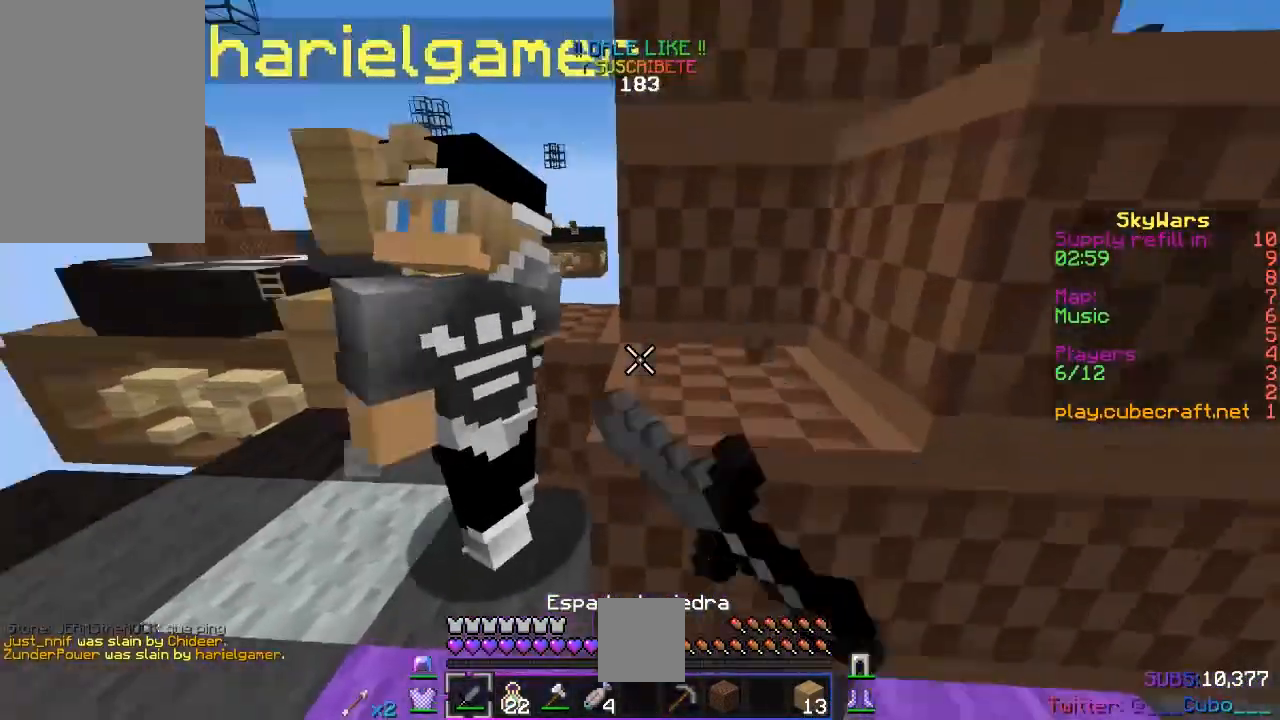
{"keys": [], "mouse": ["left"], "events": [[250, "w", "up"]]}
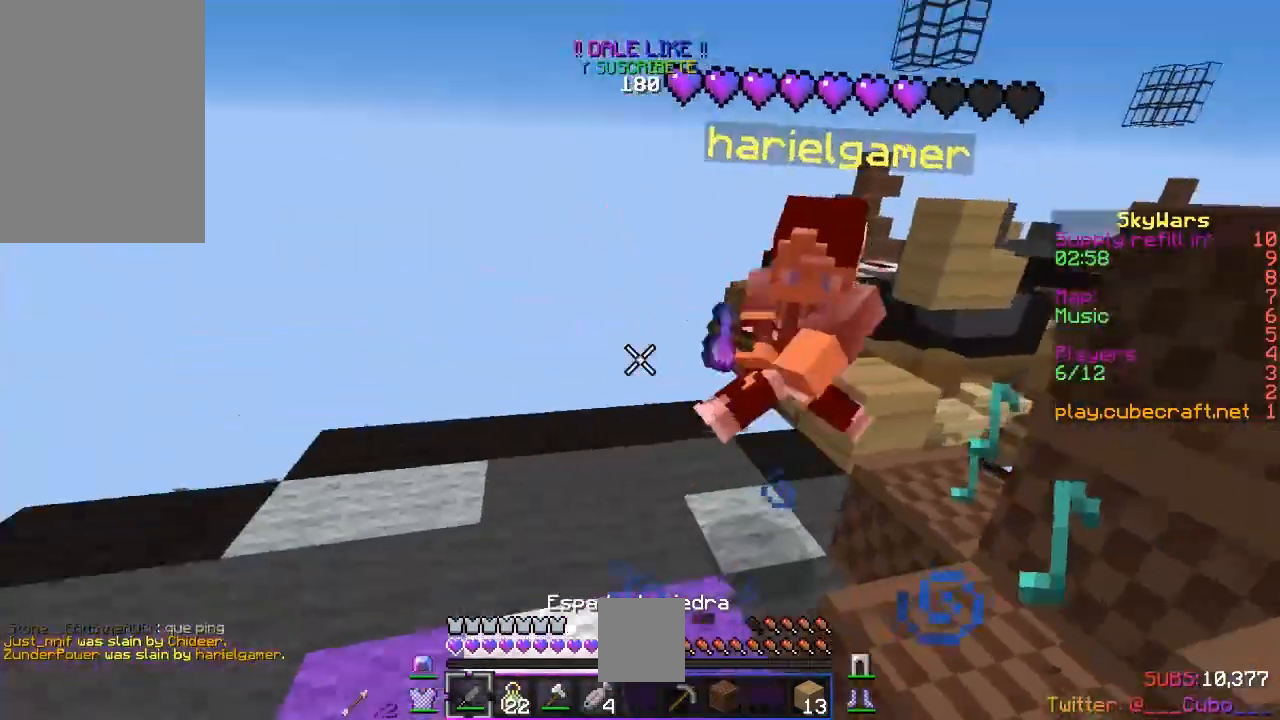
{"keys": ["a", "w"], "mouse": ["right"], "events": [[117, "w", "down"], [417, "mouse_left", "up"], [467, "a", "down"], [467, "mouse_right", "down"]]}
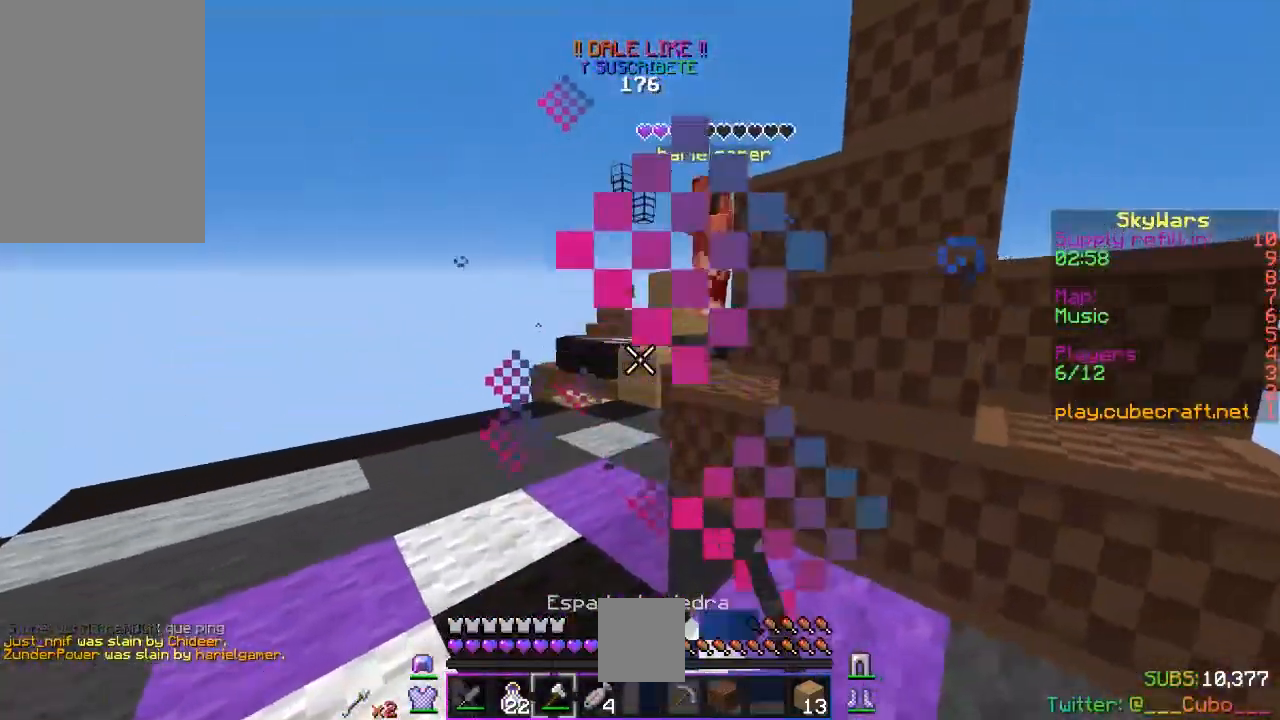
{"keys": ["a", "w"], "mouse": ["left"], "events": [[200, "mouse_right", "up"], [417, "mouse_left", "down"]]}
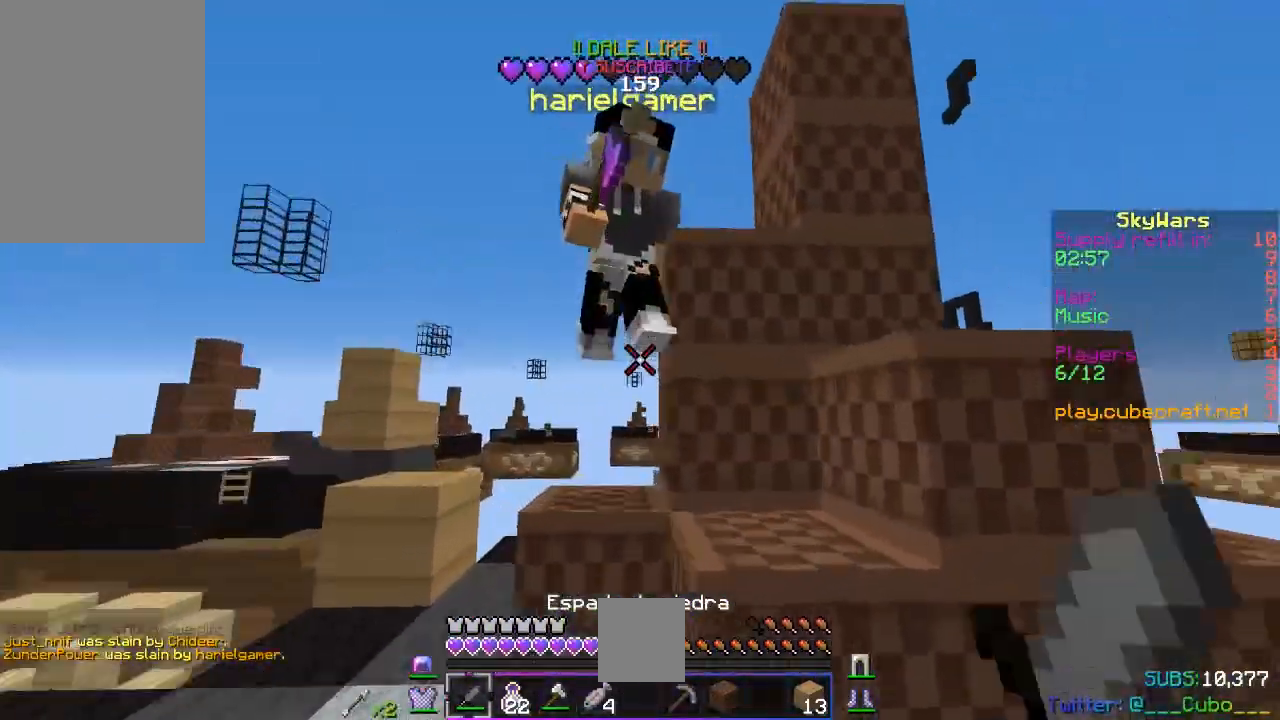
{"keys": [], "mouse": ["left"], "events": [[200, "a", "up"], [383, "w", "up"]]}
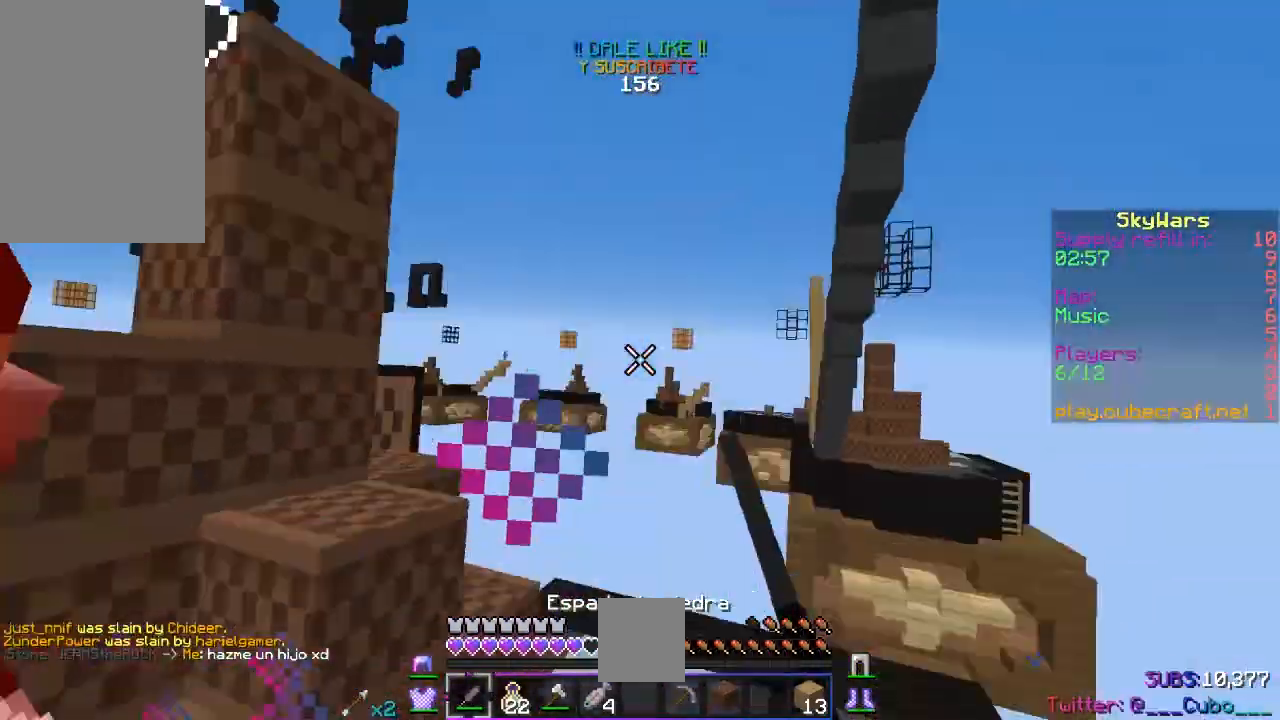
{"keys": ["d", "w"], "mouse": [], "events": [[17, "d", "down"], [250, "w", "down"], [367, "mouse_left", "up"]]}
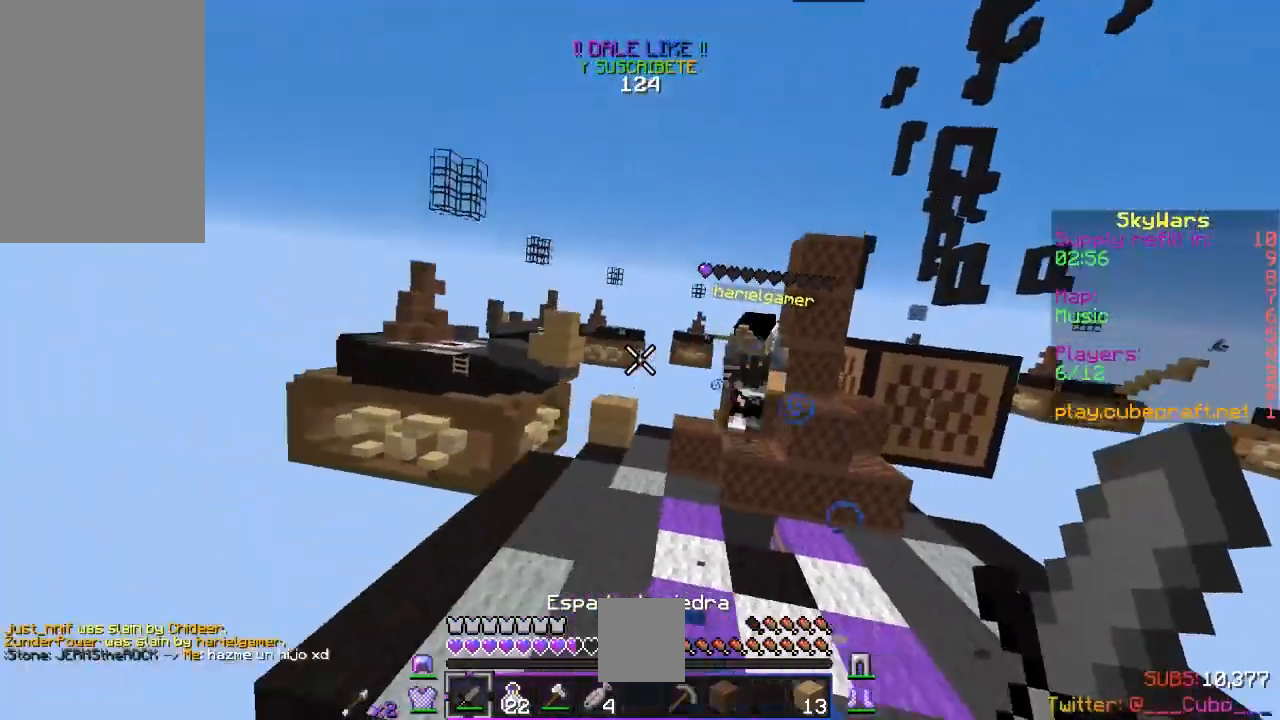
{"keys": ["d", "w"], "mouse": [], "events": []}
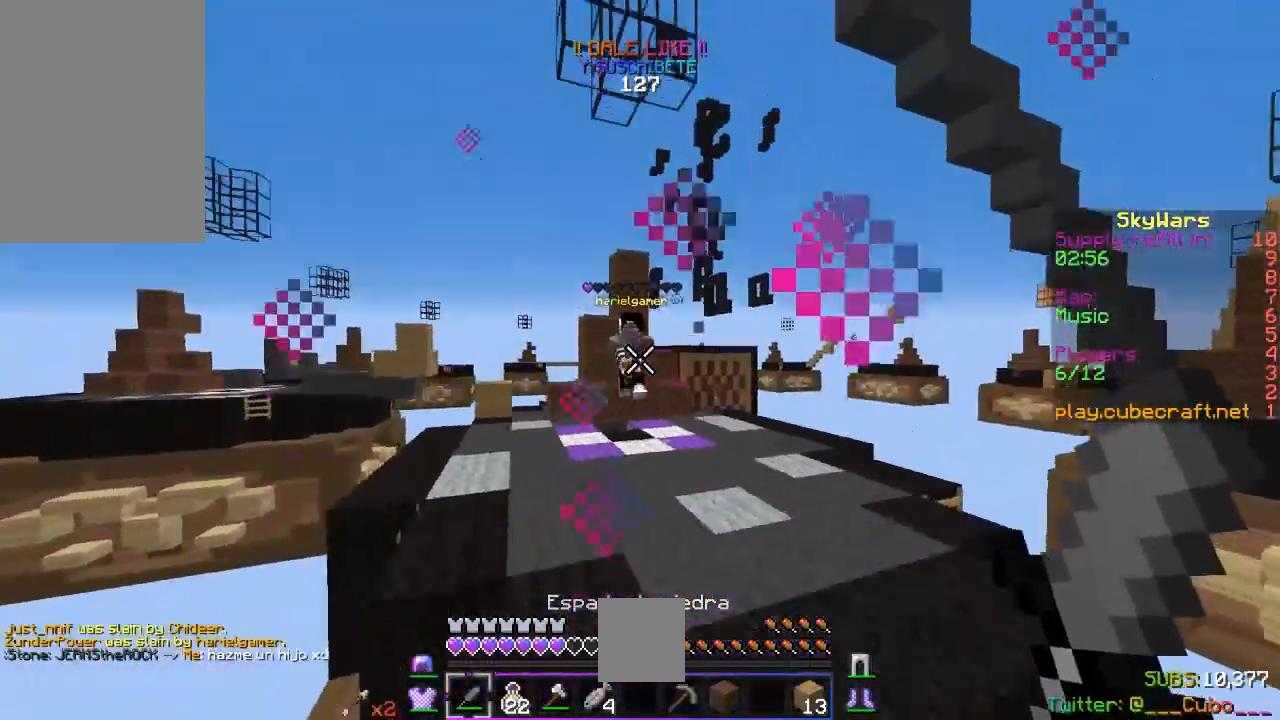
{"keys": ["d", "w"], "mouse": [], "events": []}
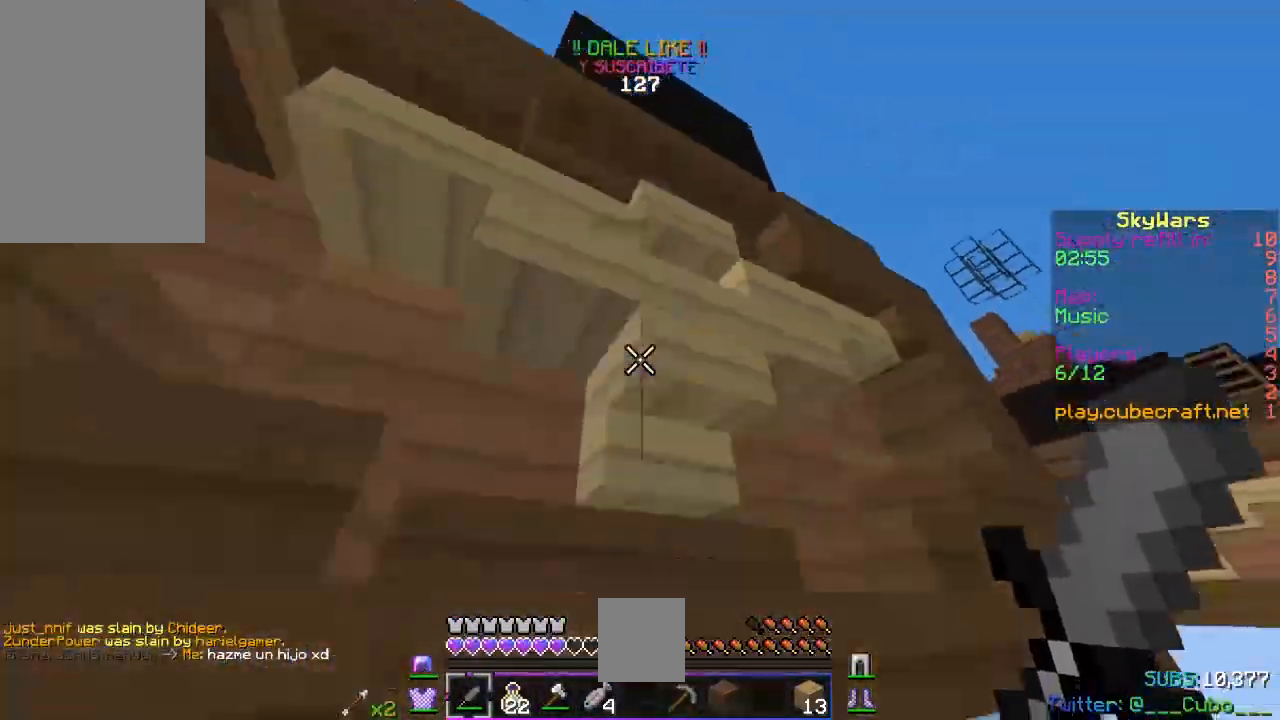
{"keys": ["w"], "mouse": [], "events": [[483, "d", "up"]]}